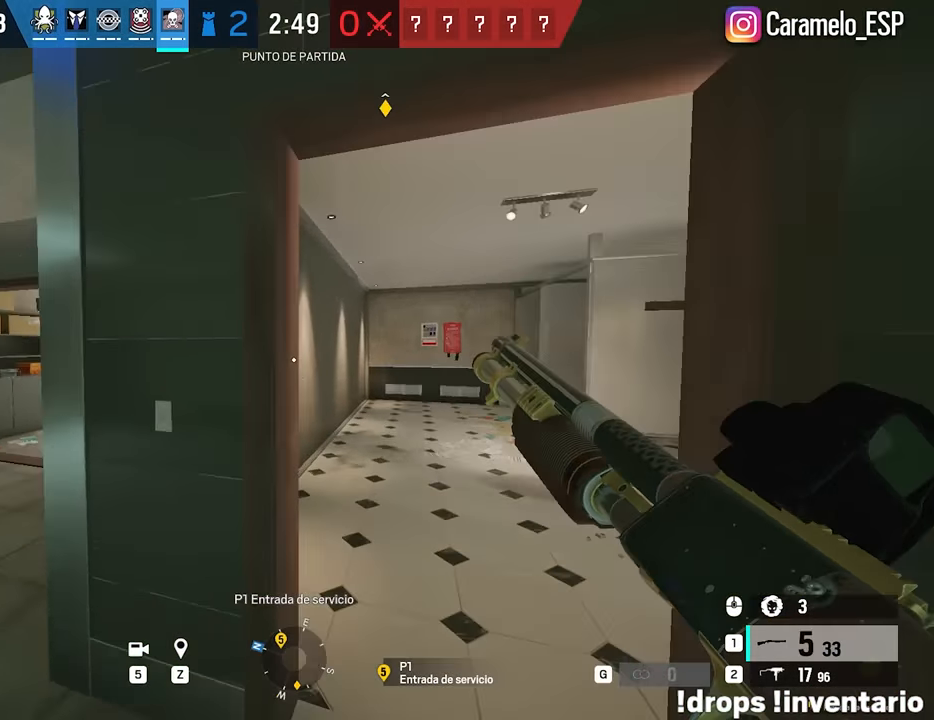
Gameplay with keyboard and mouse; each line is a JSON object with the keys and mouse buttons held at the frame after it. "events" lists presses ("down") and releases ("up") of "1", "2", "3", "4", "5", "a", "alt", "c", "caps_lock", "ctrl", "d", "e", "f", "g", "q", "r", "s", "shift", "space", "t", "tab", "v", "w", "x", "z", "mouse_left", "mouse_wheel" and "mouse_right" between this image and that frame as [ms after this image, input, new state], when the widget could be followed in between. "mouse_left", "mouse_wheel", "mouse_right" = the "left", "wheel", "right" buttons of the "mouse" list. No other keys are recorded. "wheel" means that the mouse wheel is clicked or scrolled. Not read: mouse_move.
{"keys": [], "mouse": [], "events": [[17, "ctrl", "down"], [167, "ctrl", "up"], [200, "a", "down"], [250, "w", "up"], [350, "a", "up"], [350, "d", "down"], [350, "w", "down"], [433, "d", "up"], [483, "w", "up"]]}
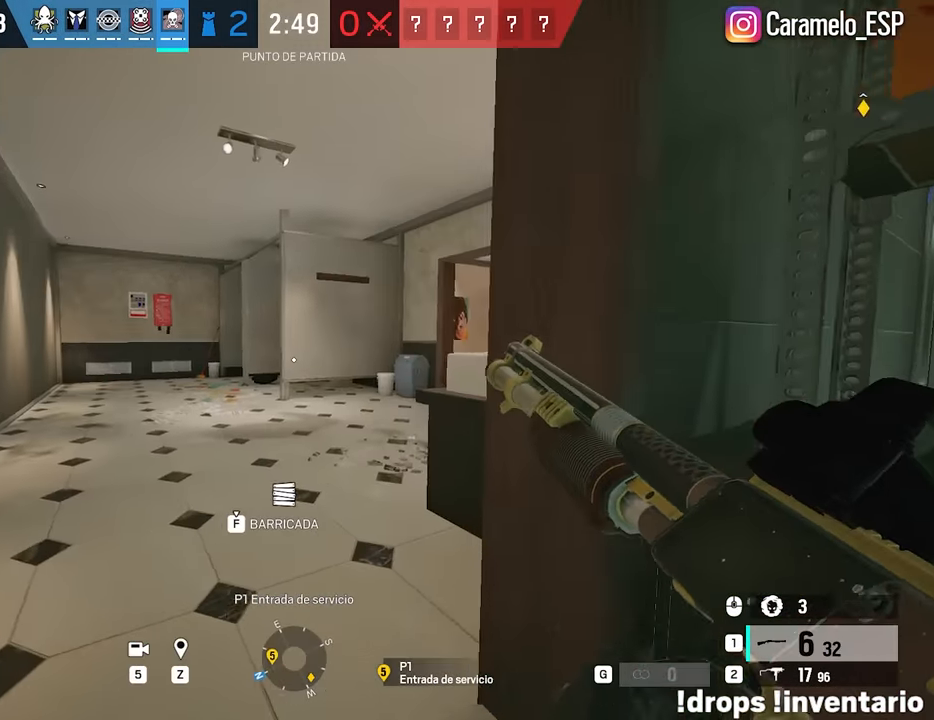
{"keys": ["a", "s"], "mouse": [], "events": [[267, "a", "down"], [267, "s", "down"]]}
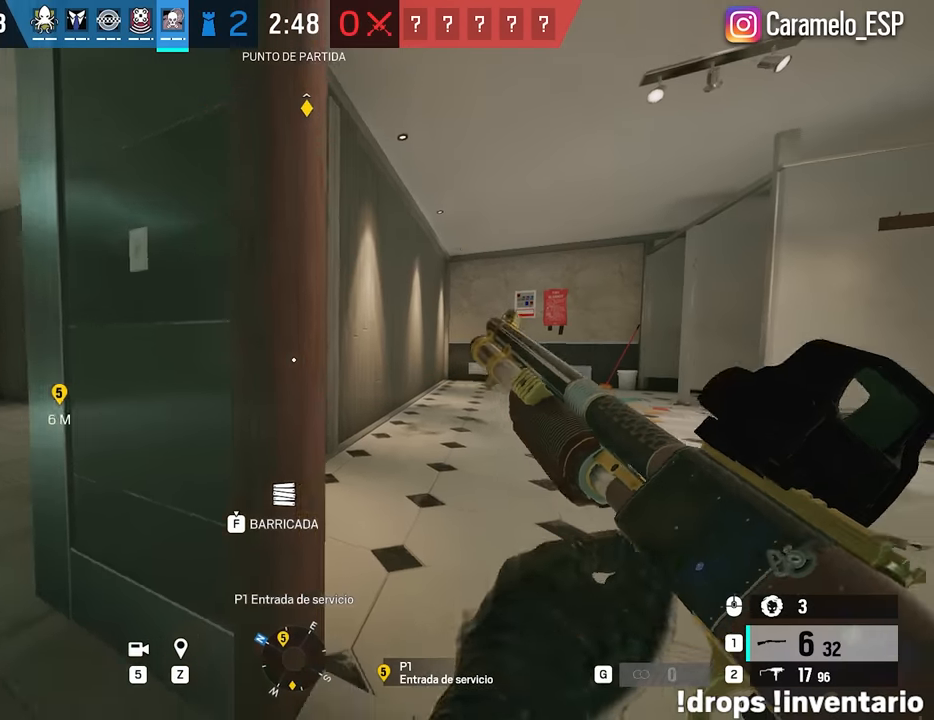
{"keys": [], "mouse": [], "events": [[183, "s", "up"], [283, "alt", "down"], [333, "a", "up"], [467, "alt", "up"]]}
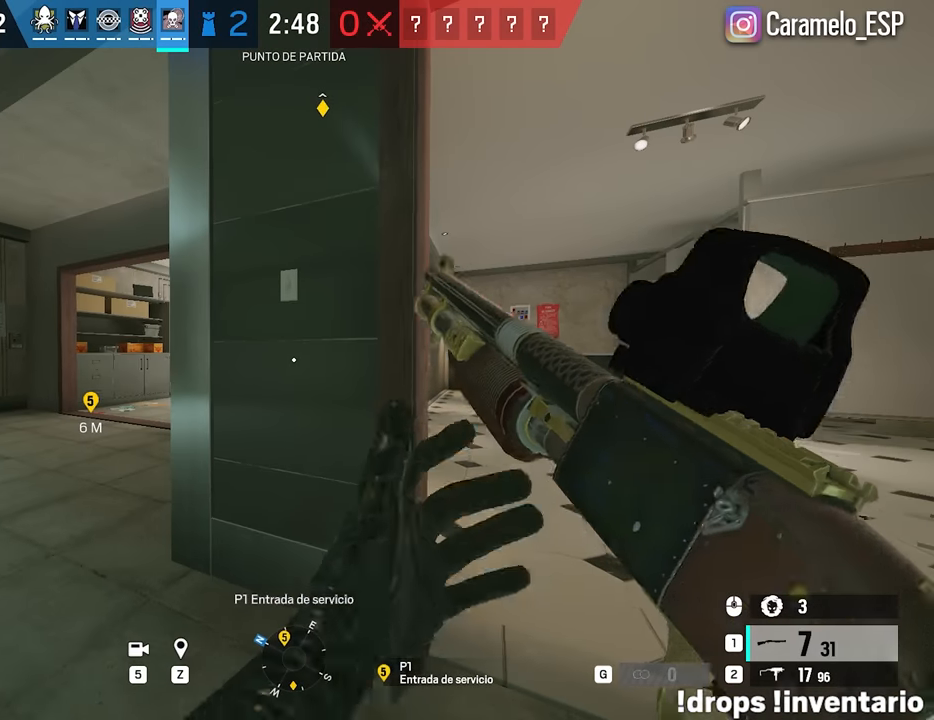
{"keys": [], "mouse": [], "events": []}
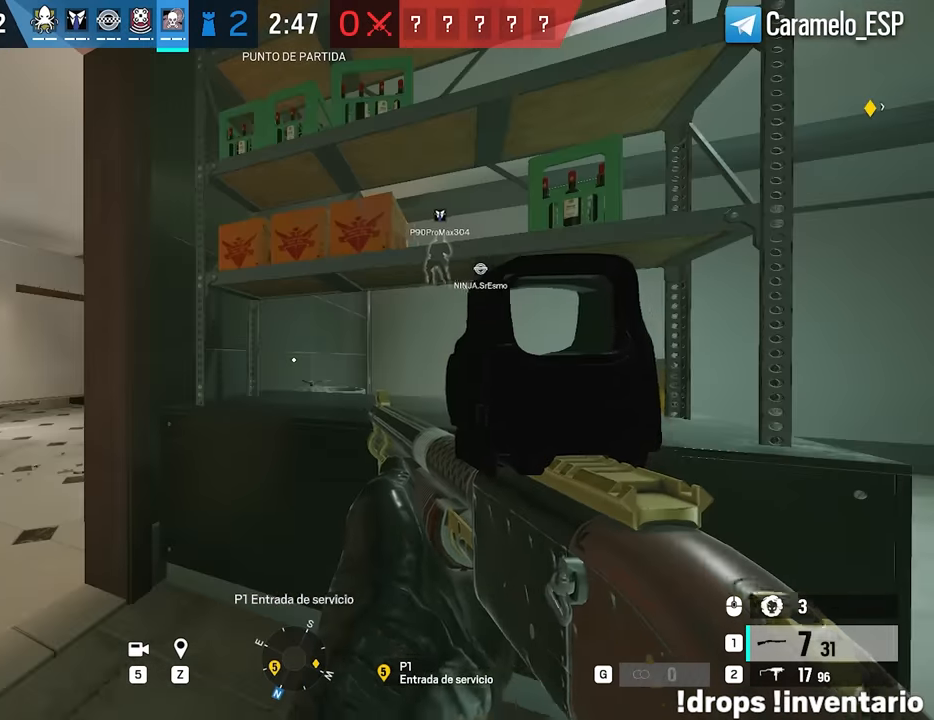
{"keys": [], "mouse": [], "events": []}
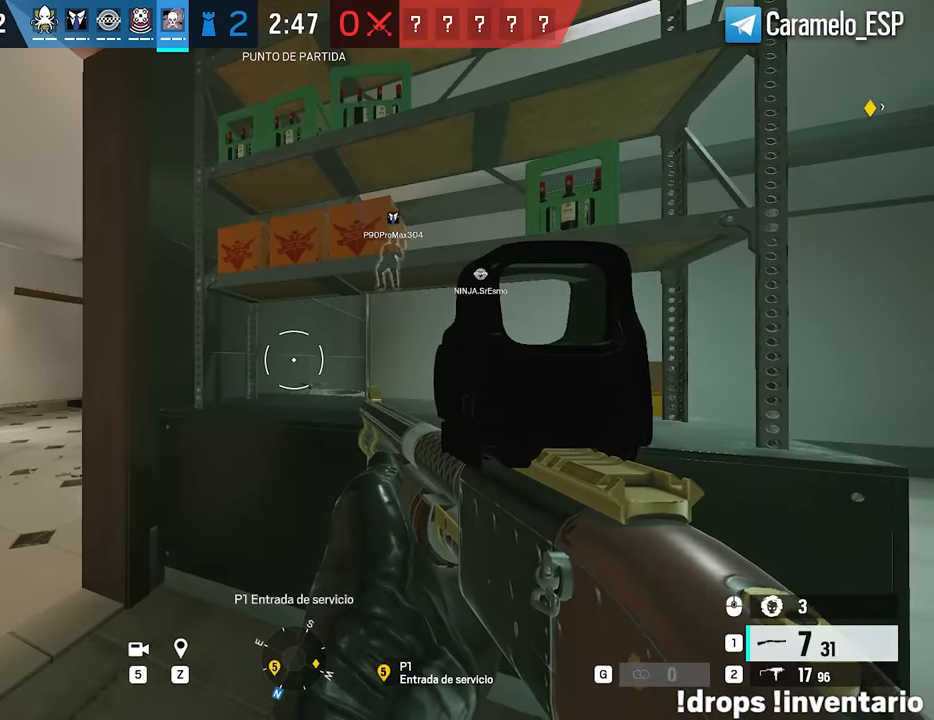
{"keys": [], "mouse": [], "events": []}
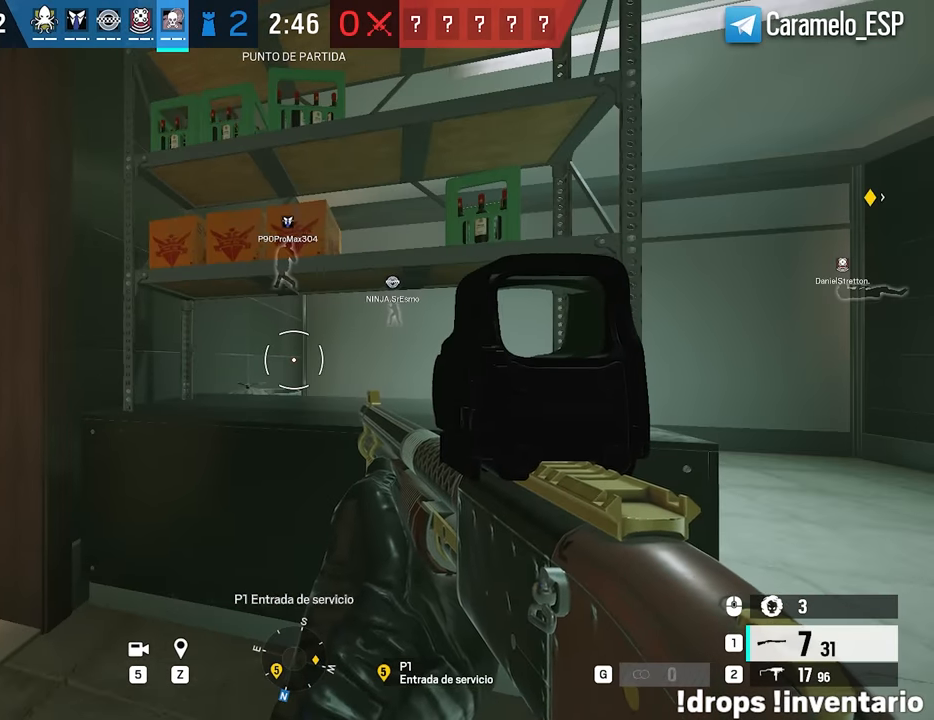
{"keys": [], "mouse": [], "events": []}
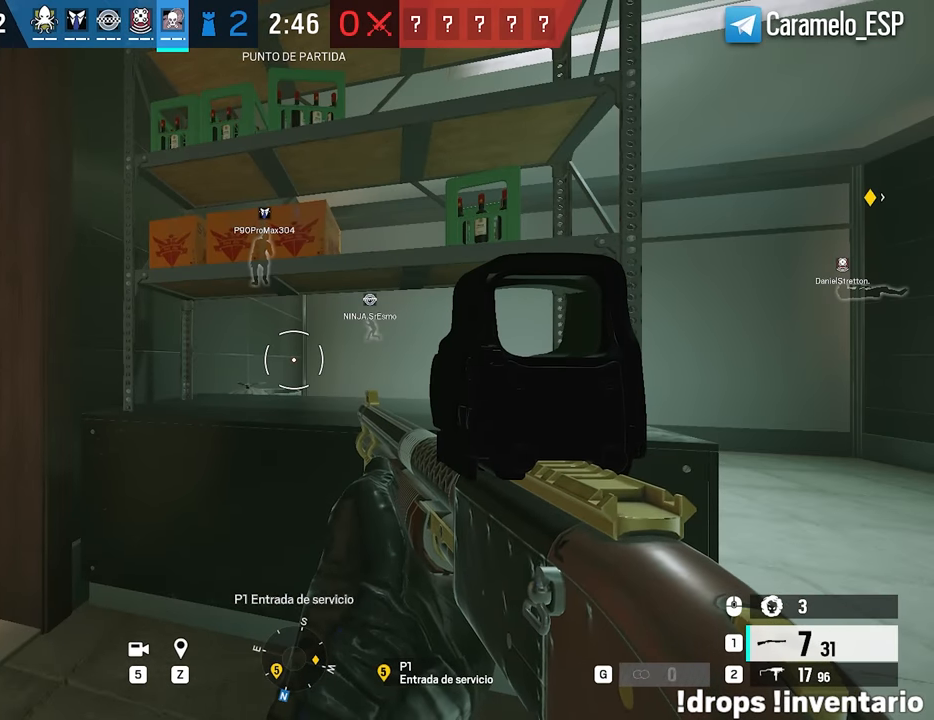
{"keys": [], "mouse": [], "events": []}
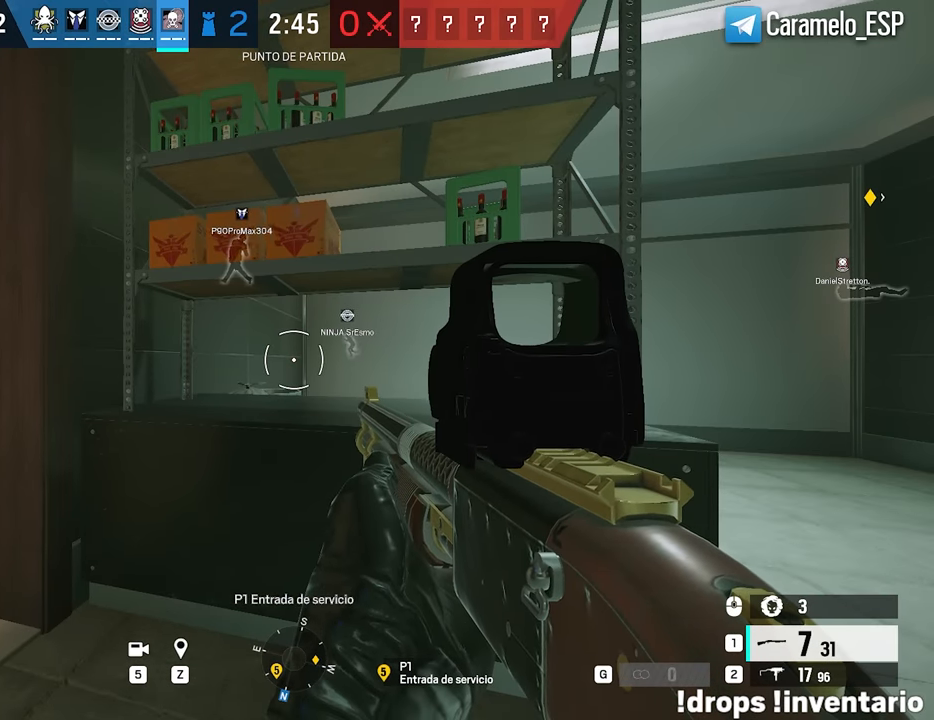
{"keys": [], "mouse": [], "events": []}
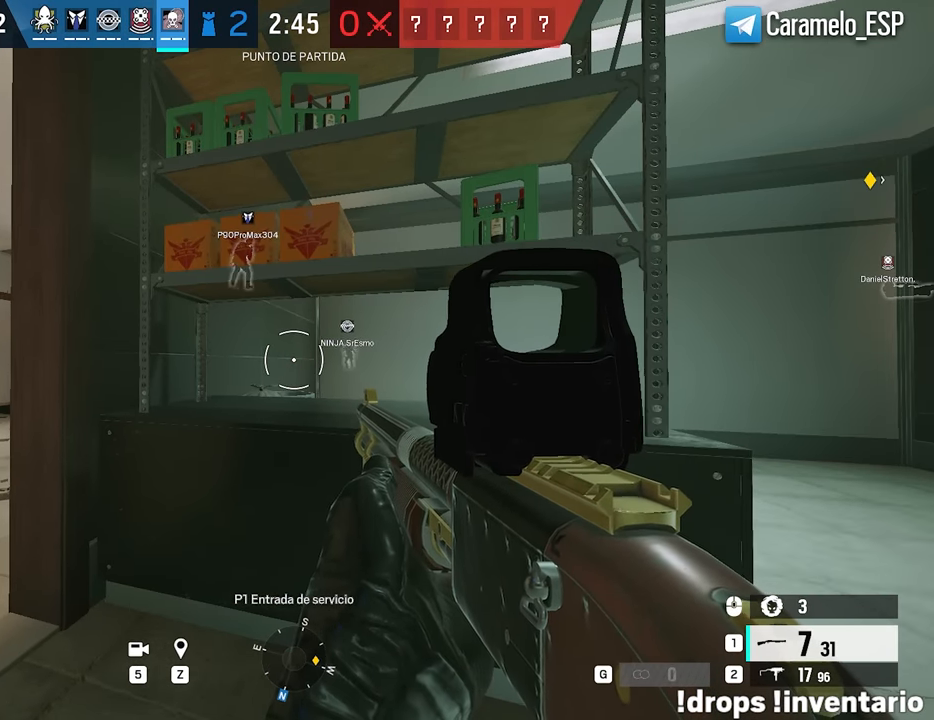
{"keys": [], "mouse": [], "events": [[250, "q", "down"], [300, "q", "up"]]}
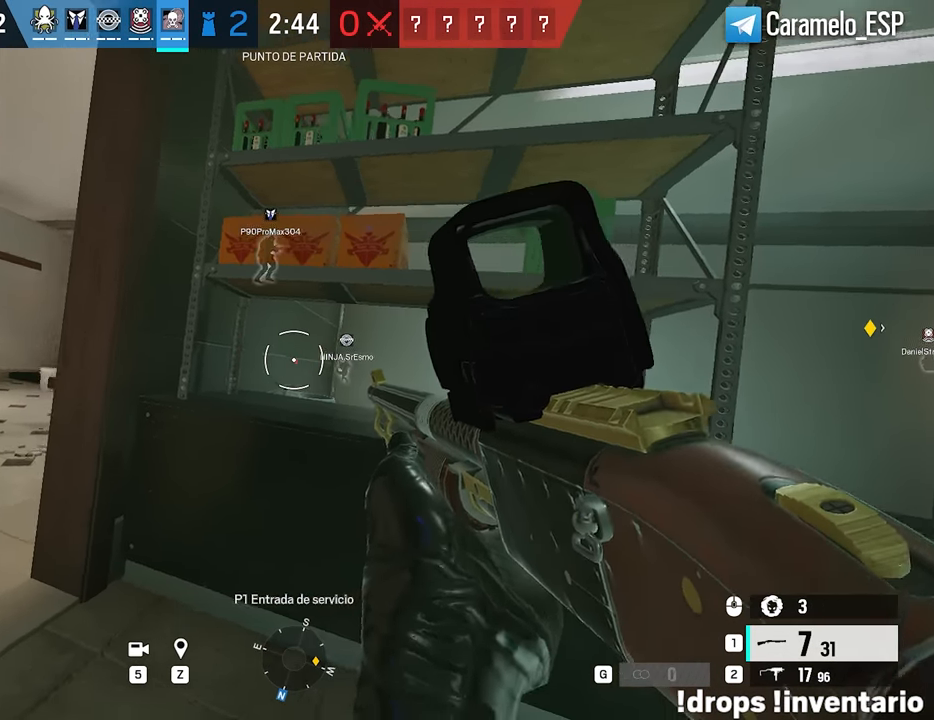
{"keys": ["r"], "mouse": [], "events": [[267, "r", "down"], [367, "r", "up"], [450, "r", "down"]]}
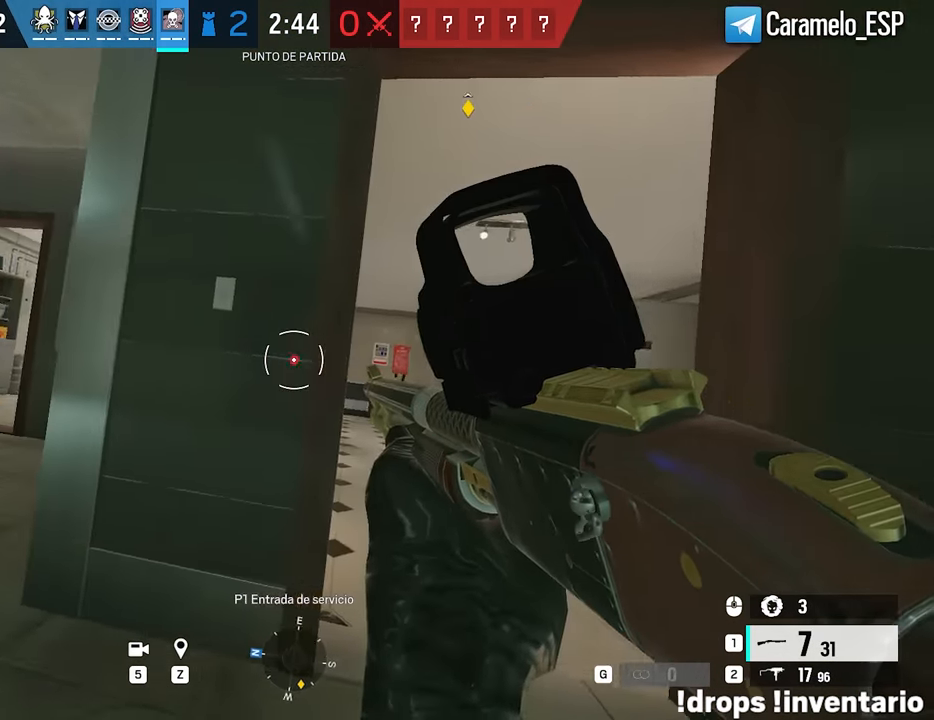
{"keys": ["a"], "mouse": [], "events": [[50, "r", "up"], [283, "w", "down"], [333, "a", "down"], [417, "w", "up"]]}
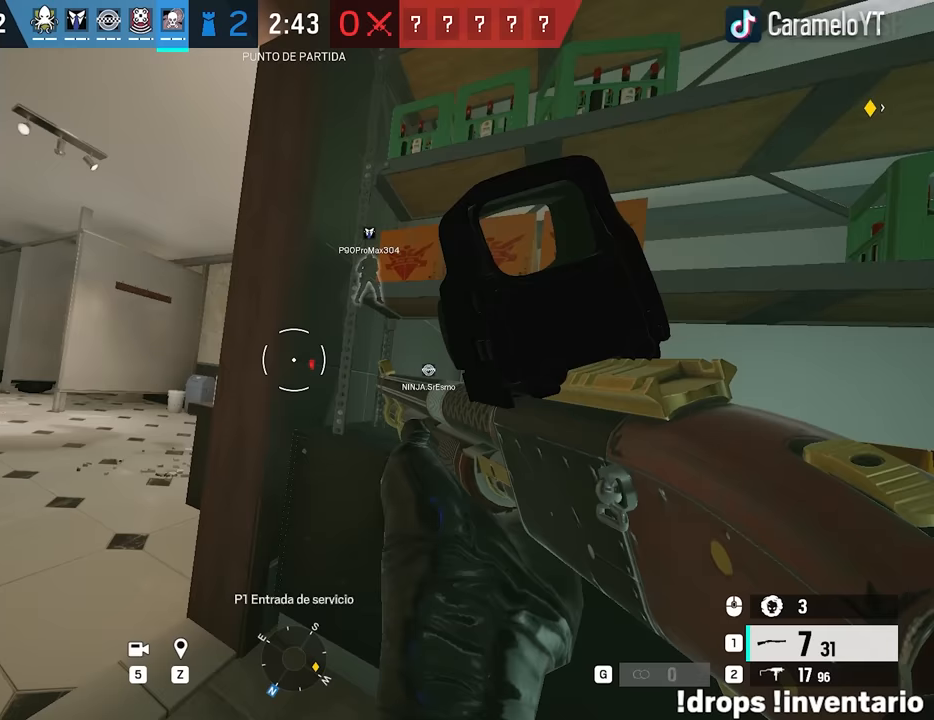
{"keys": [], "mouse": [], "events": [[117, "a", "up"], [150, "d", "down"], [200, "e", "down"], [300, "q", "down"], [350, "d", "up"], [350, "e", "up"], [350, "q", "up"]]}
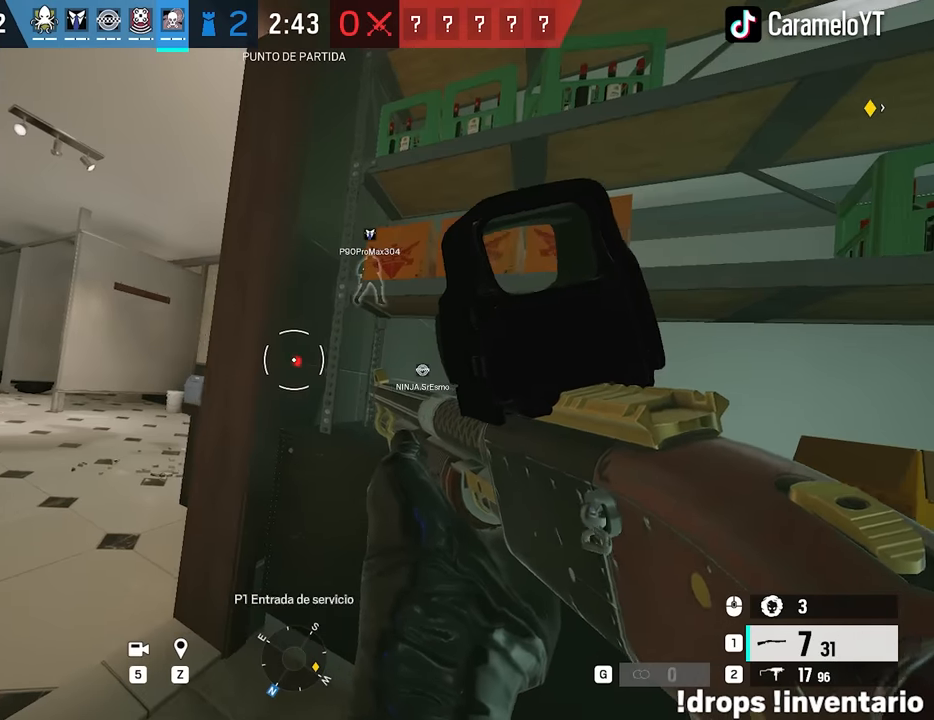
{"keys": [], "mouse": ["right"], "events": [[367, "mouse_right", "down"]]}
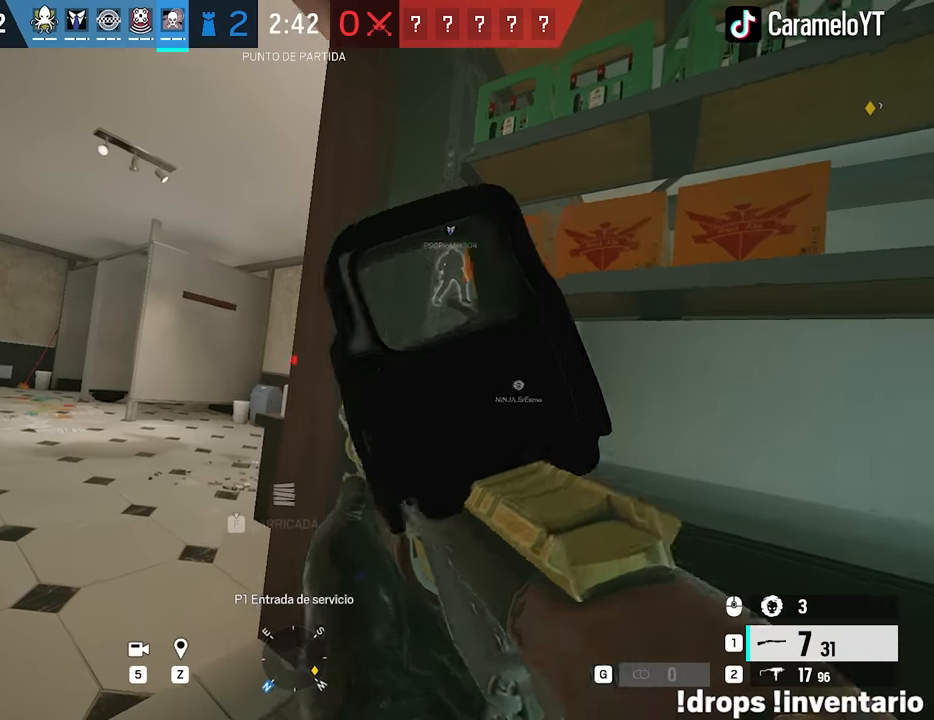
{"keys": [], "mouse": [], "events": [[467, "mouse_right", "up"]]}
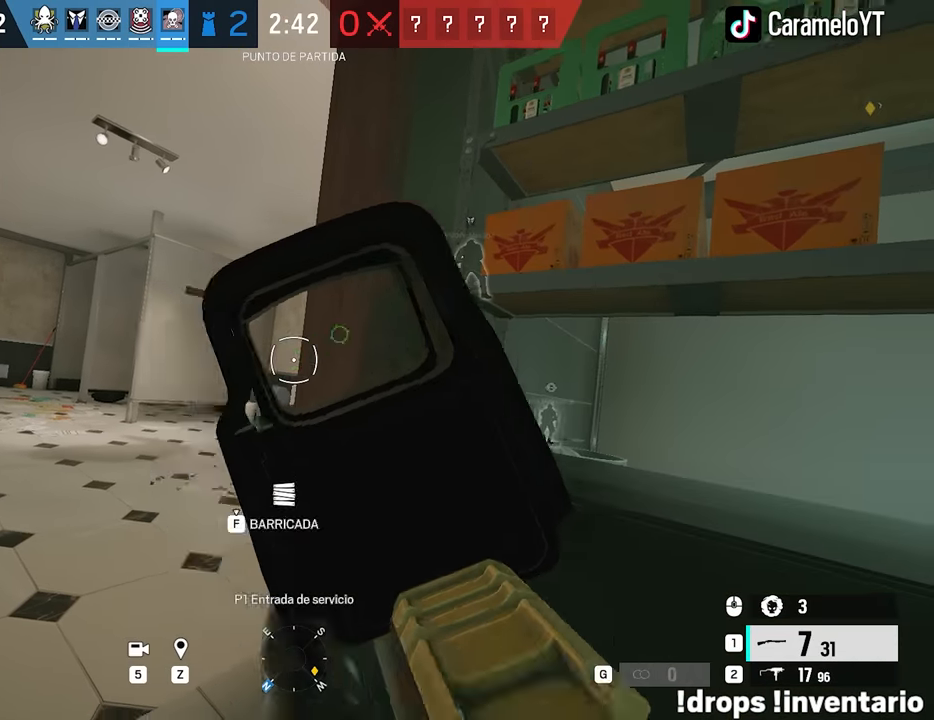
{"keys": [], "mouse": [], "events": []}
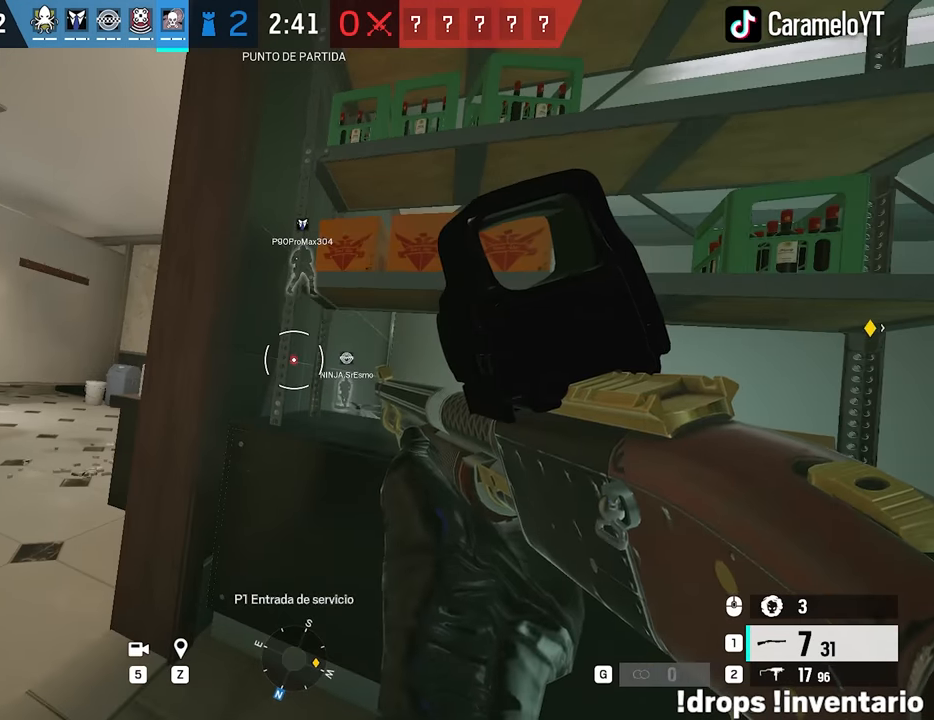
{"keys": ["a"], "mouse": [], "events": [[217, "a", "down"], [317, "w", "down"], [500, "w", "up"]]}
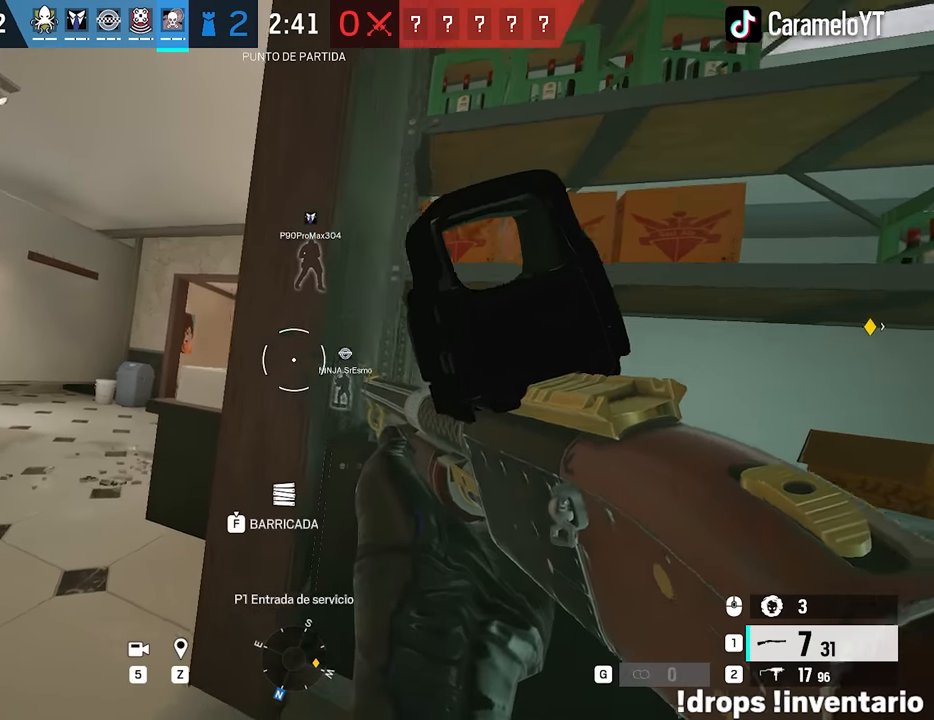
{"keys": ["d", "s"], "mouse": [], "events": [[183, "a", "up"], [233, "d", "down"], [383, "s", "down"]]}
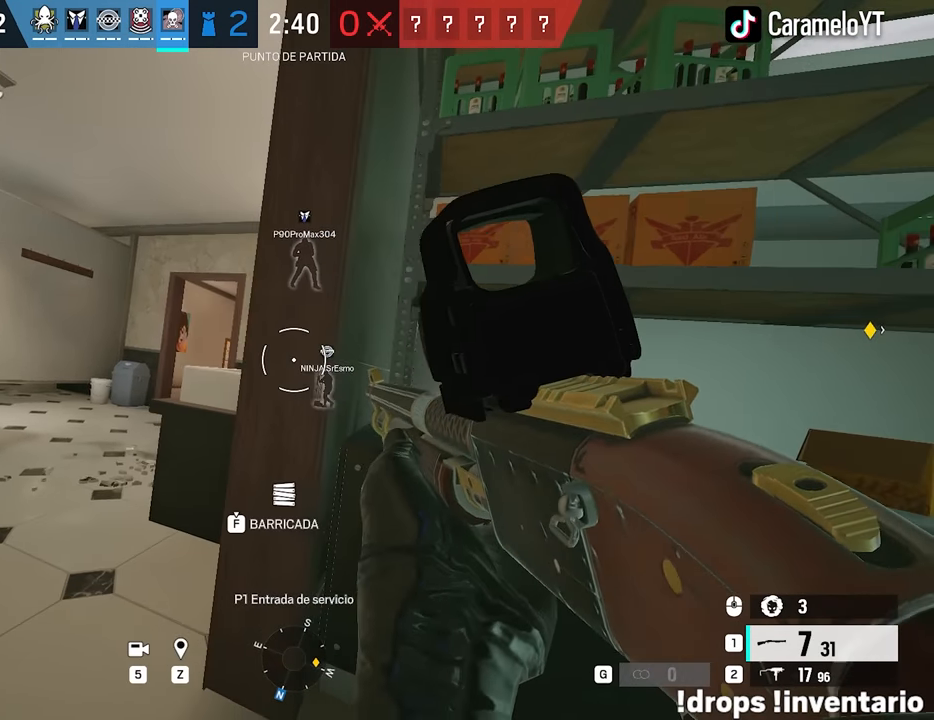
{"keys": [], "mouse": [], "events": [[17, "d", "up"], [67, "s", "up"]]}